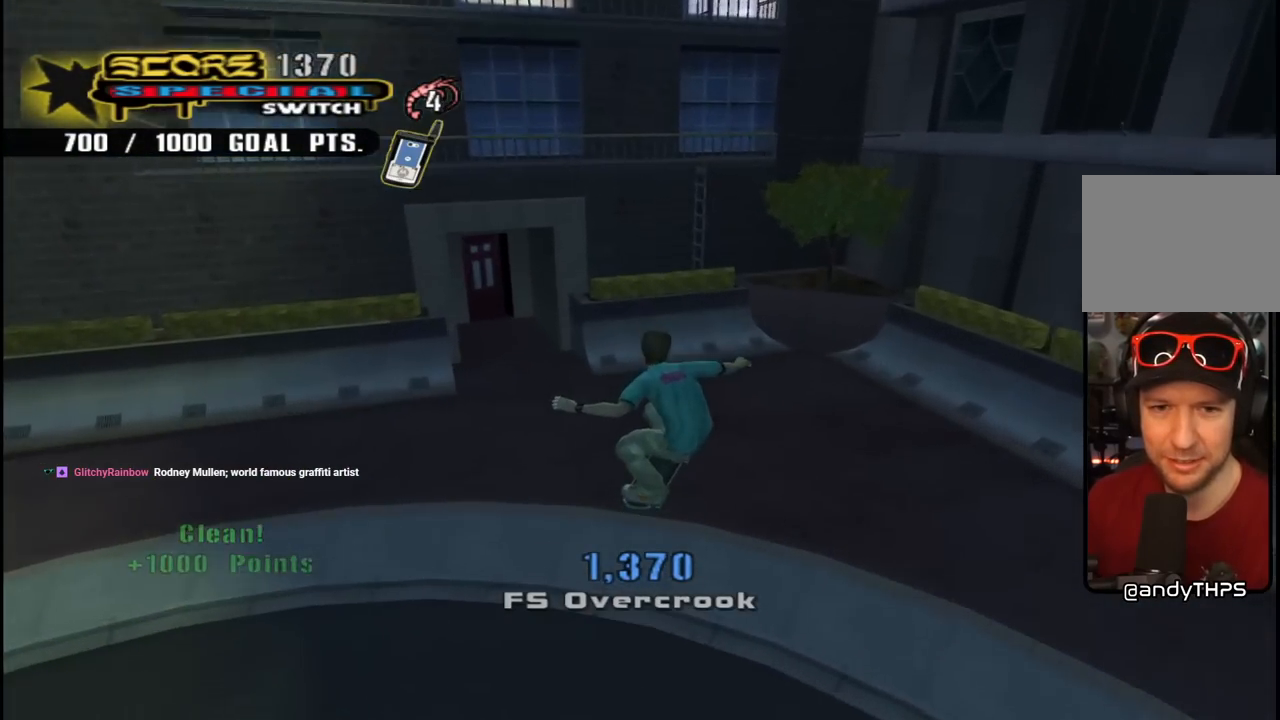
Gameplay with a controller (PlayStation layout); each line is a JSON object with the inputs held at the frame after it. "events" lists button and stick changes between this image and that frame as [ms after this image, input, new state], when the widget could be followed in between. Not read: L1.
{"buttons": ["CROSS"], "left_stick": "center", "right_stick": "center", "events": [[300, "DPAD_UP", "down"], [467, "DPAD_UP", "up"]]}
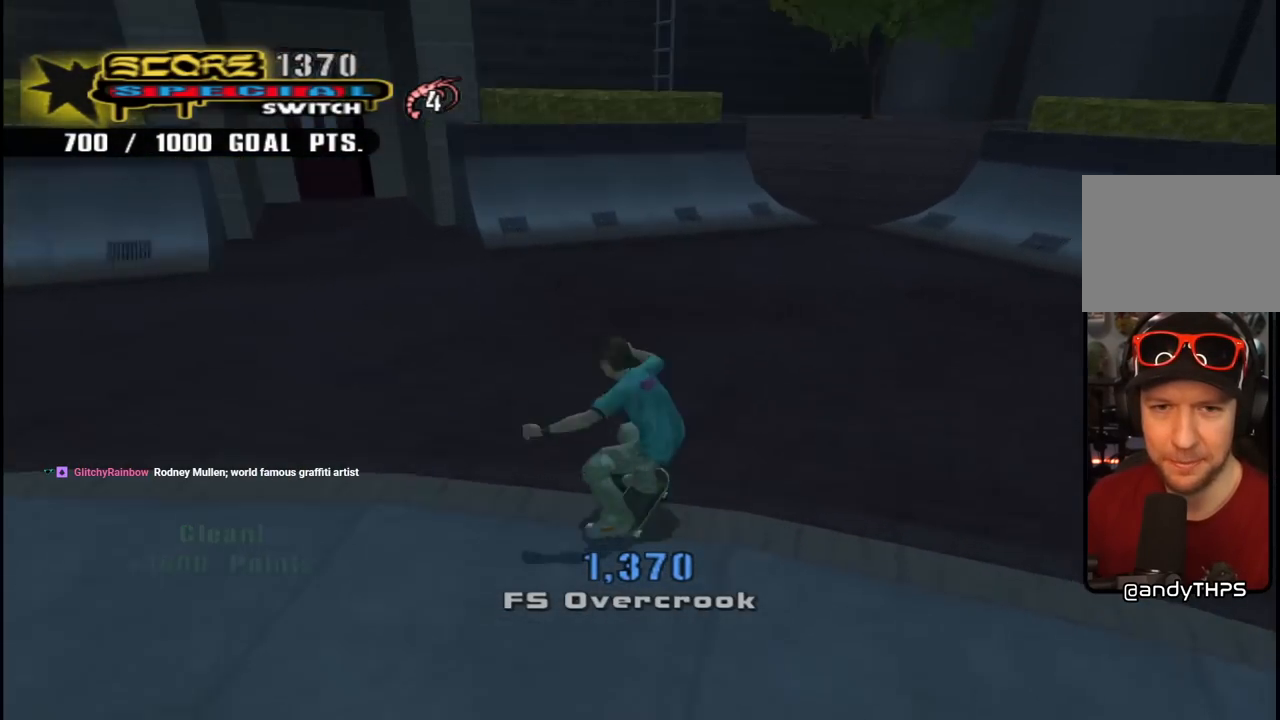
{"buttons": ["CROSS"], "left_stick": "center", "right_stick": "center", "events": [[67, "DPAD_UP", "down"], [83, "DPAD_LEFT", "down"], [250, "DPAD_UP", "up"], [283, "DPAD_DOWN", "down"], [433, "DPAD_DOWN", "up"], [433, "DPAD_UP", "down"], [500, "DPAD_LEFT", "up"], [500, "DPAD_UP", "up"]]}
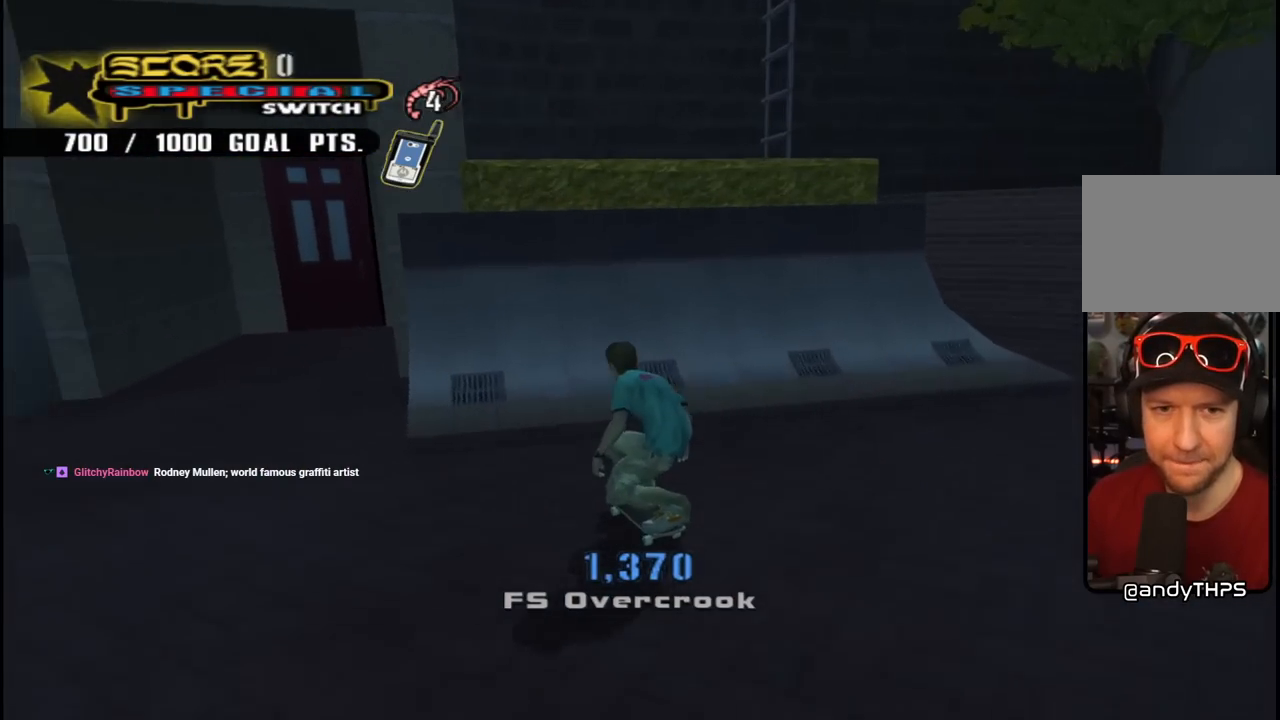
{"buttons": ["TRIANGLE"], "left_stick": "center", "right_stick": "center", "events": [[67, "DPAD_UP", "down"], [150, "DPAD_UP", "up"], [217, "DPAD_UP", "down"], [283, "DPAD_LEFT", "down"], [333, "CROSS", "up"], [367, "DPAD_UP", "up"], [433, "DPAD_LEFT", "up"], [467, "TRIANGLE", "down"]]}
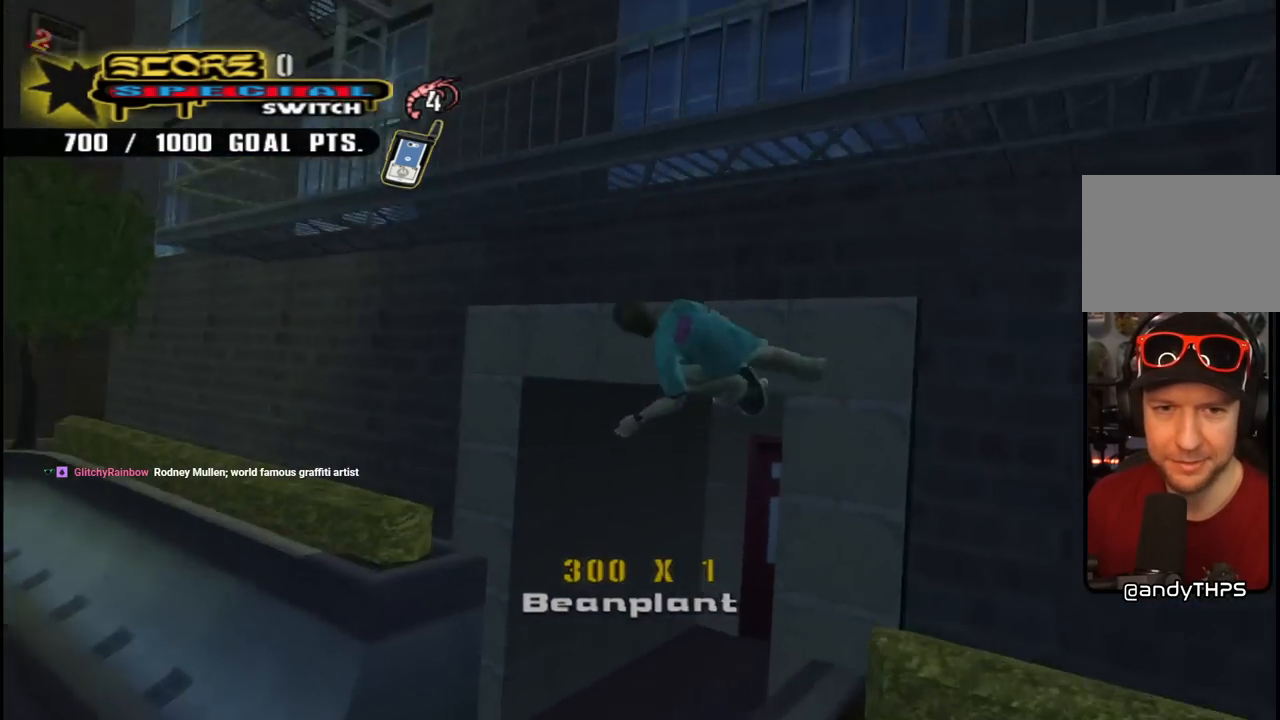
{"buttons": ["CROSS"], "left_stick": "center", "right_stick": "center", "events": [[33, "DPAD_UP", "down"], [50, "DPAD_LEFT", "down"], [133, "DPAD_UP", "up"], [150, "DPAD_LEFT", "up"], [450, "CROSS", "down"], [467, "TRIANGLE", "up"]]}
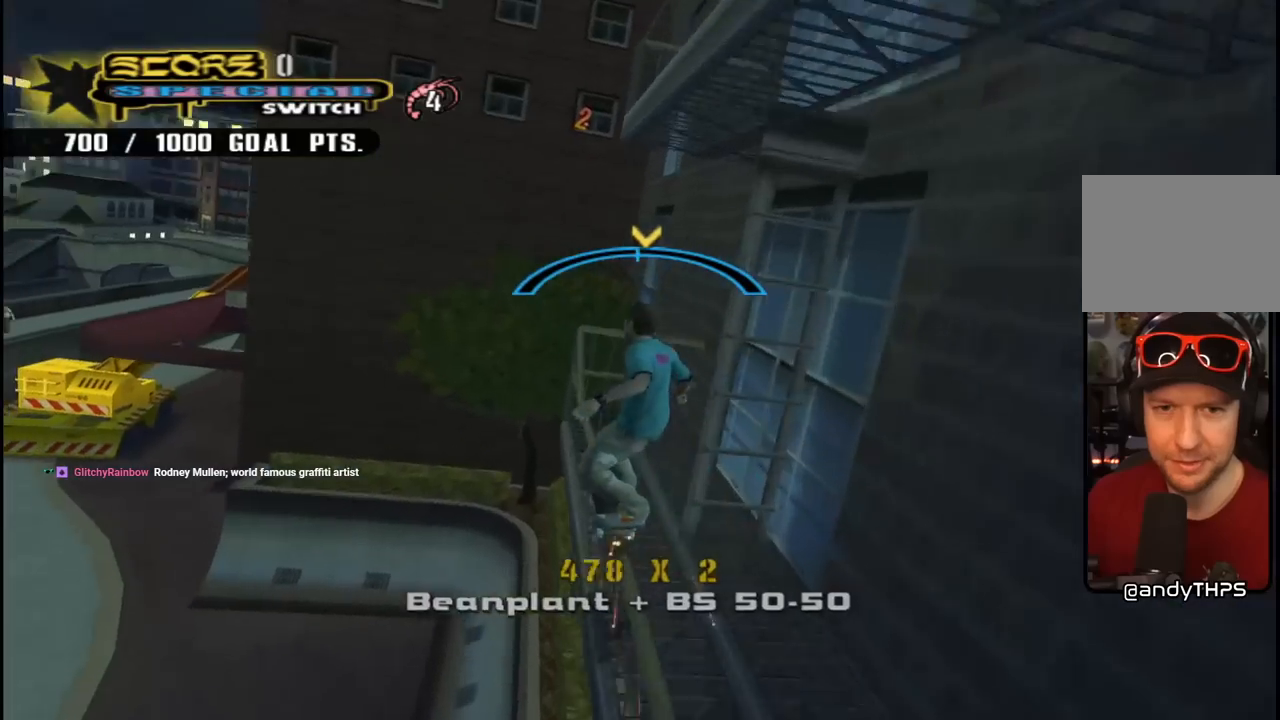
{"buttons": ["CROSS"], "left_stick": "center", "right_stick": "center", "events": [[317, "CROSS", "up"], [400, "CROSS", "down"]]}
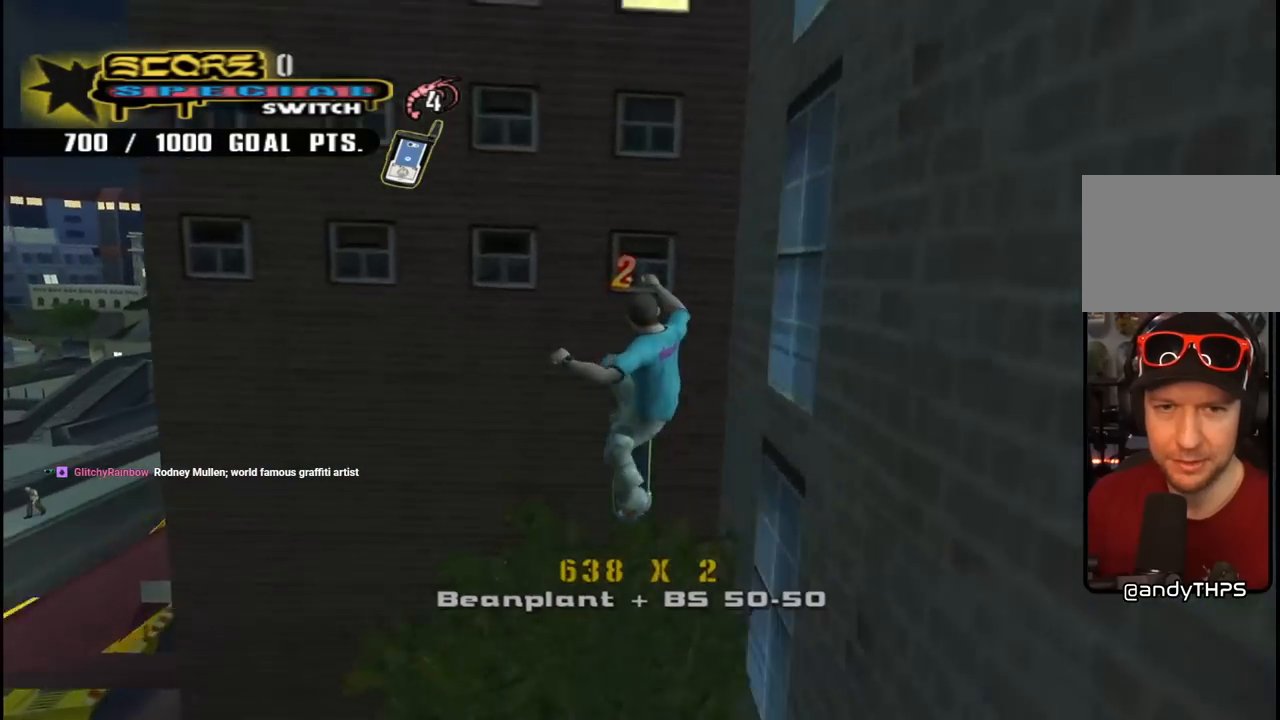
{"buttons": ["CROSS"], "left_stick": "center", "right_stick": "center", "events": [[17, "DPAD_DOWN", "down"], [50, "CROSS", "up"], [100, "DPAD_DOWN", "up"], [117, "CROSS", "down"], [167, "DPAD_DOWN", "down"], [233, "CROSS", "up"], [250, "DPAD_DOWN", "up"], [283, "CROSS", "down"], [317, "DPAD_DOWN", "down"], [367, "DPAD_DOWN", "up"], [383, "CROSS", "up"], [450, "CROSS", "down"], [450, "DPAD_DOWN", "down"], [500, "DPAD_DOWN", "up"]]}
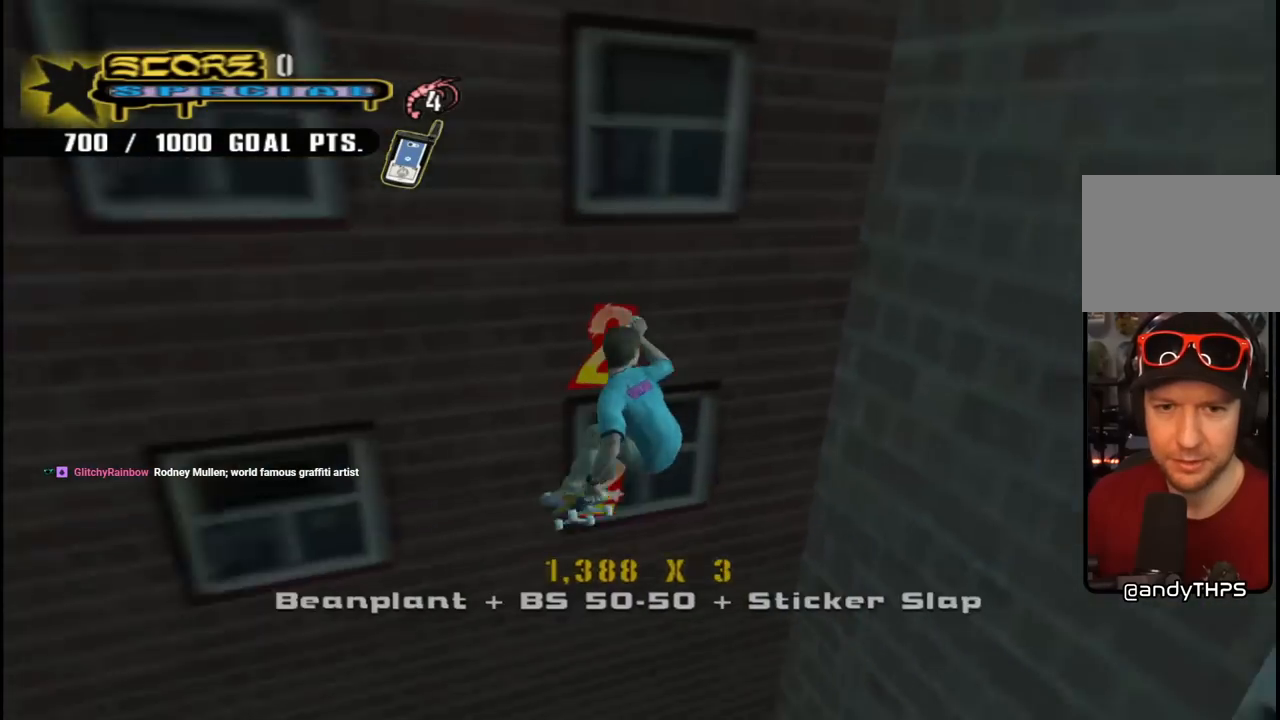
{"buttons": ["CROSS", "TRIANGLE"], "left_stick": "center", "right_stick": "center", "events": [[17, "DPAD_DOWN", "down"], [50, "CROSS", "up"], [83, "CROSS", "down"], [150, "DPAD_DOWN", "up"], [367, "TRIANGLE", "down"]]}
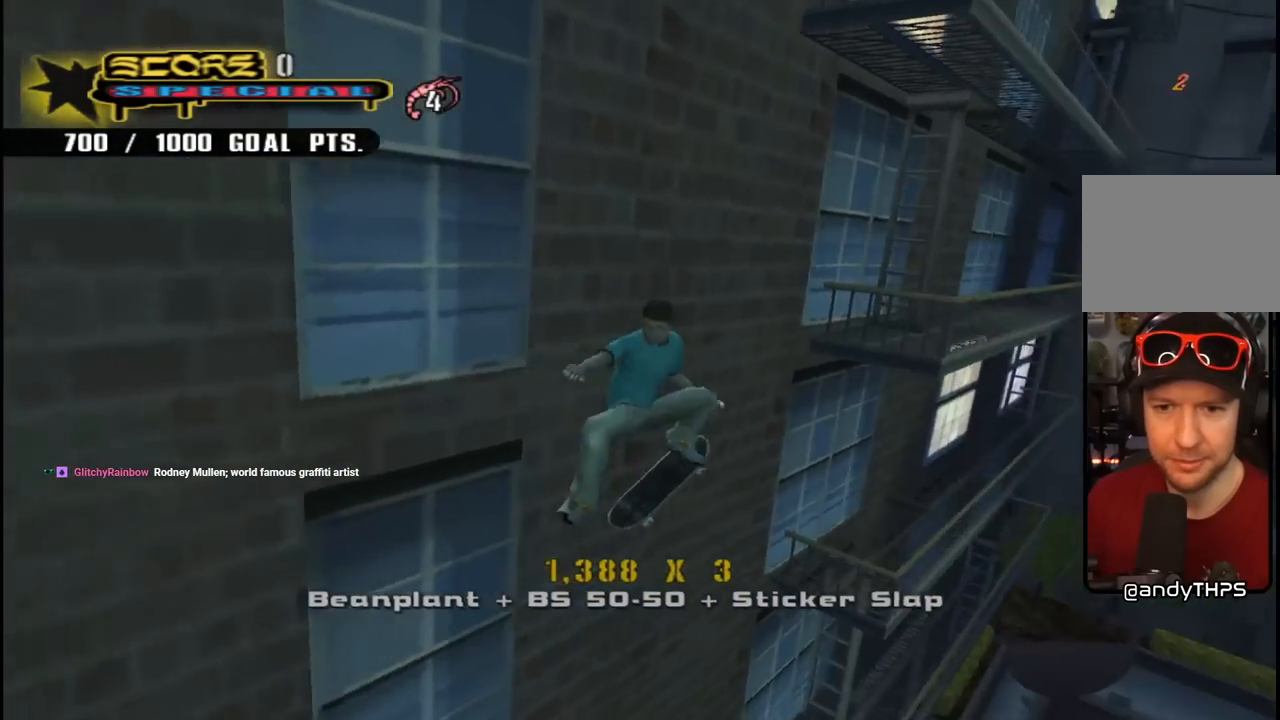
{"buttons": ["CROSS", "TRIANGLE"], "left_stick": "center", "right_stick": "center", "events": []}
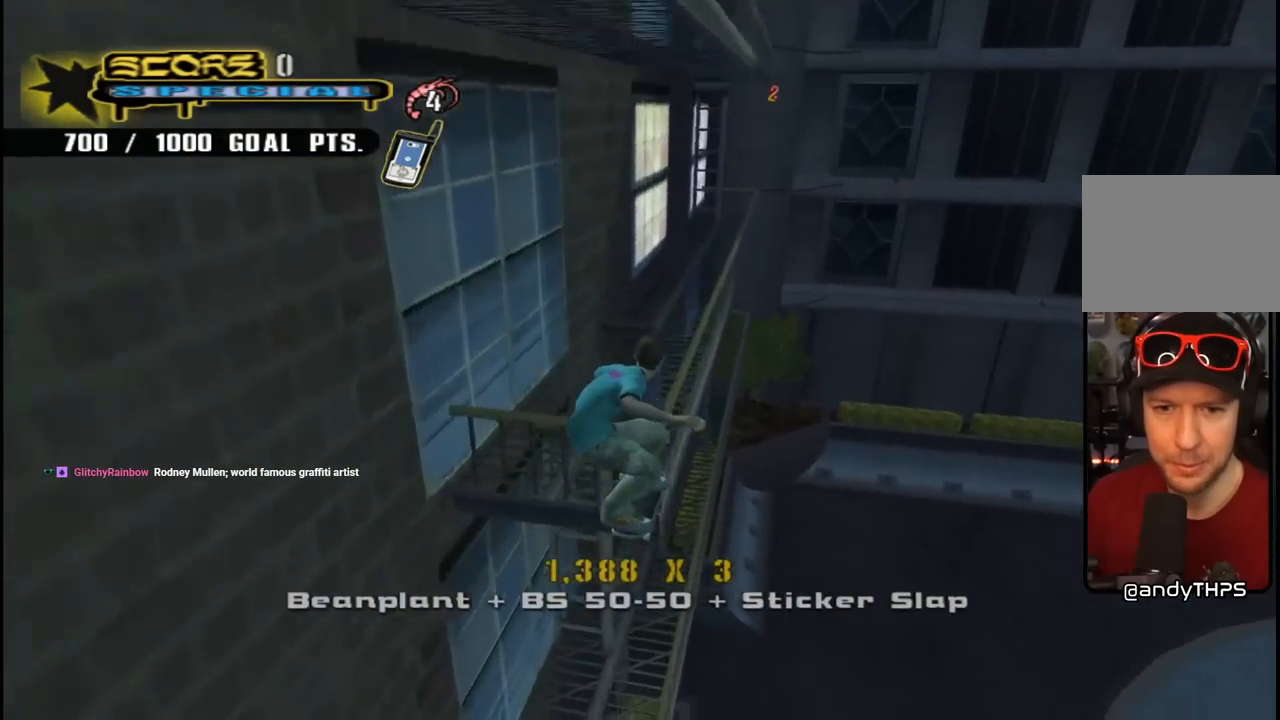
{"buttons": ["CROSS"], "left_stick": "center", "right_stick": "center", "events": [[350, "DPAD_LEFT", "down"], [400, "TRIANGLE", "up"], [433, "DPAD_LEFT", "up"]]}
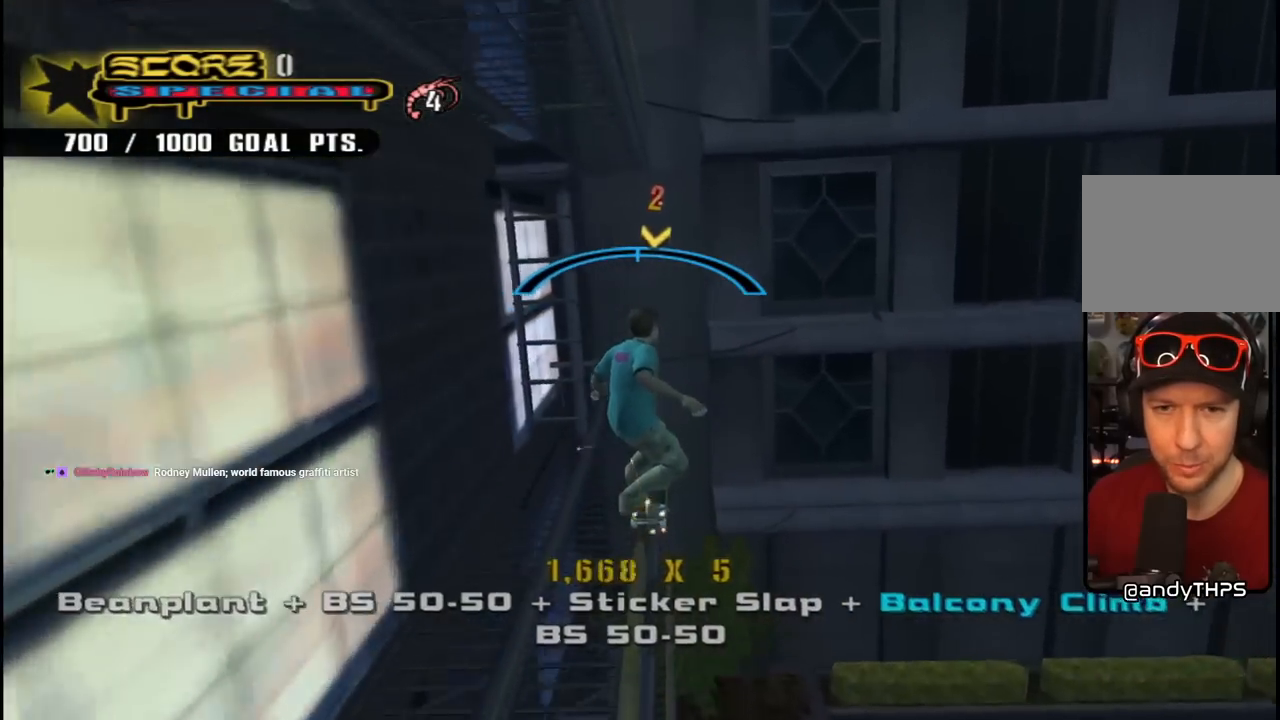
{"buttons": [], "left_stick": "center", "right_stick": "center", "events": [[150, "DPAD_RIGHT", "down"], [217, "DPAD_RIGHT", "up"], [300, "CROSS", "up"], [367, "CROSS", "down"], [450, "DPAD_DOWN", "down"], [483, "CROSS", "up"], [500, "DPAD_DOWN", "up"]]}
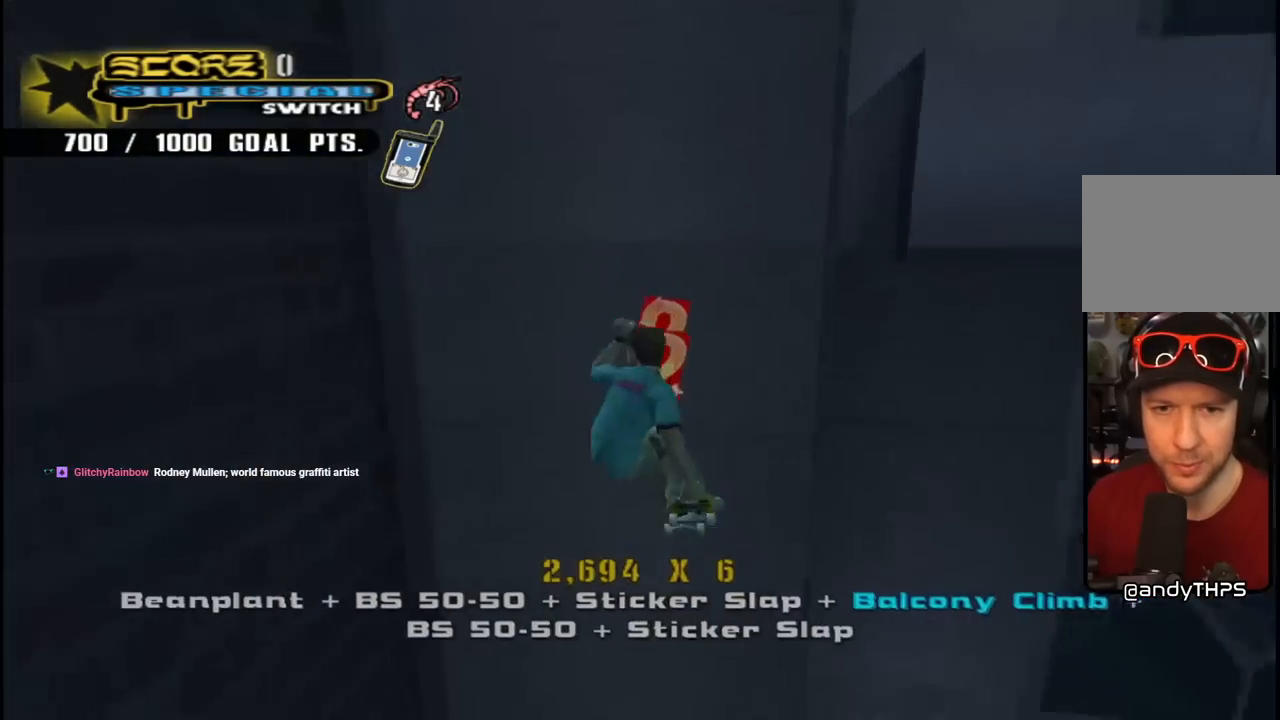
{"buttons": ["CROSS", "TRIANGLE"], "left_stick": "center", "right_stick": "center", "events": [[33, "CROSS", "down"], [100, "DPAD_DOWN", "down"], [167, "DPAD_DOWN", "up"], [233, "TRIANGLE", "down"]]}
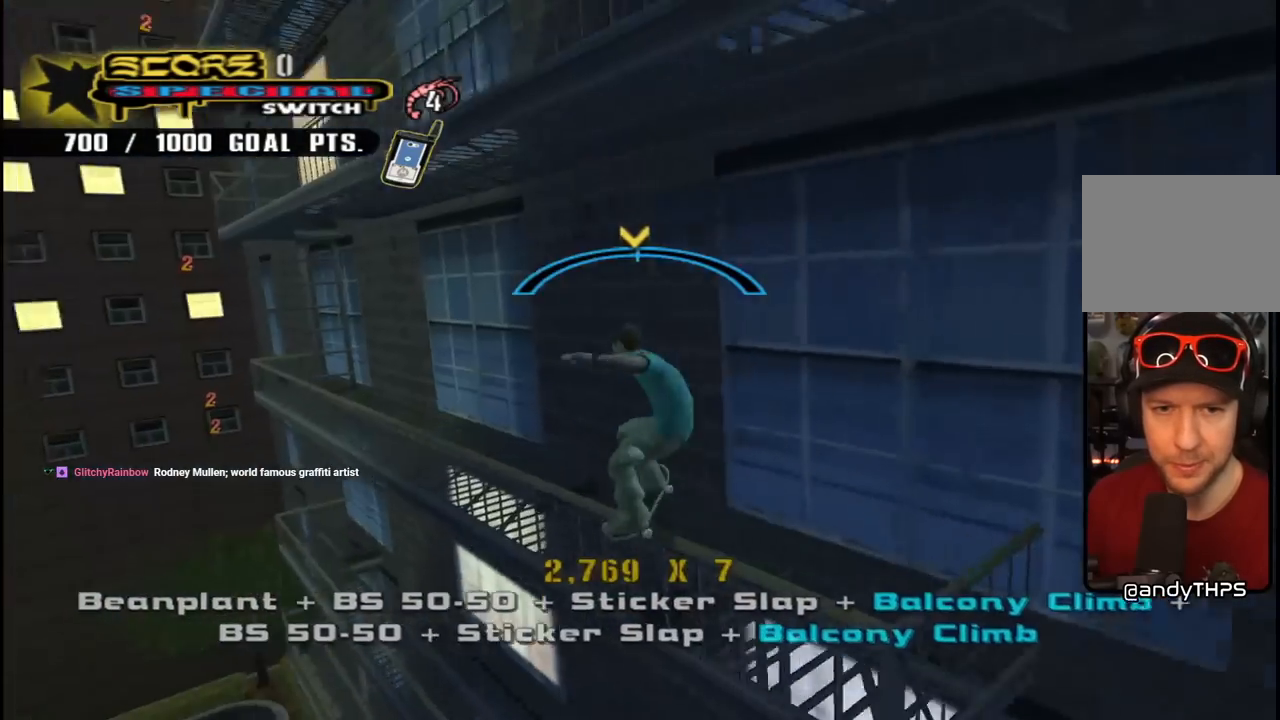
{"buttons": ["CROSS", "DPAD_RIGHT"], "left_stick": "center", "right_stick": "center", "events": [[233, "TRIANGLE", "up"], [283, "DPAD_LEFT", "down"], [350, "DPAD_LEFT", "up"], [500, "DPAD_RIGHT", "down"]]}
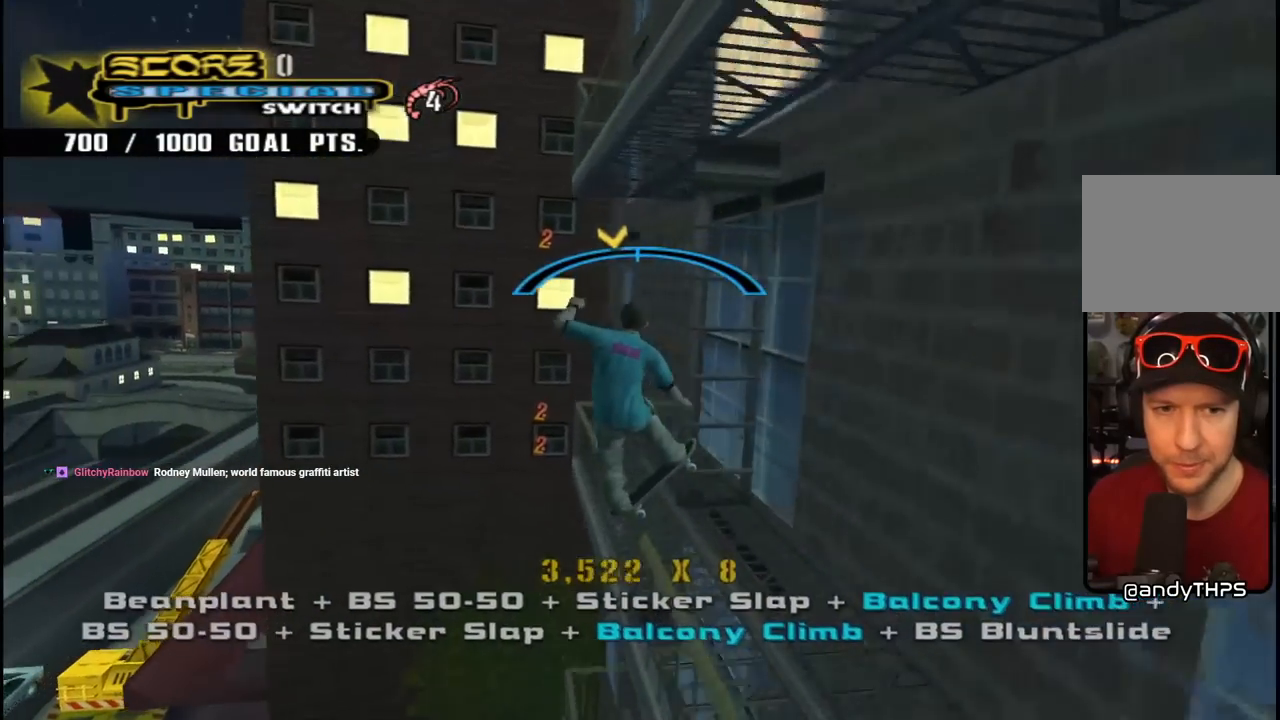
{"buttons": [], "left_stick": "center", "right_stick": "center", "events": [[83, "DPAD_RIGHT", "up"], [250, "CROSS", "up"], [317, "CROSS", "down"], [467, "CROSS", "up"]]}
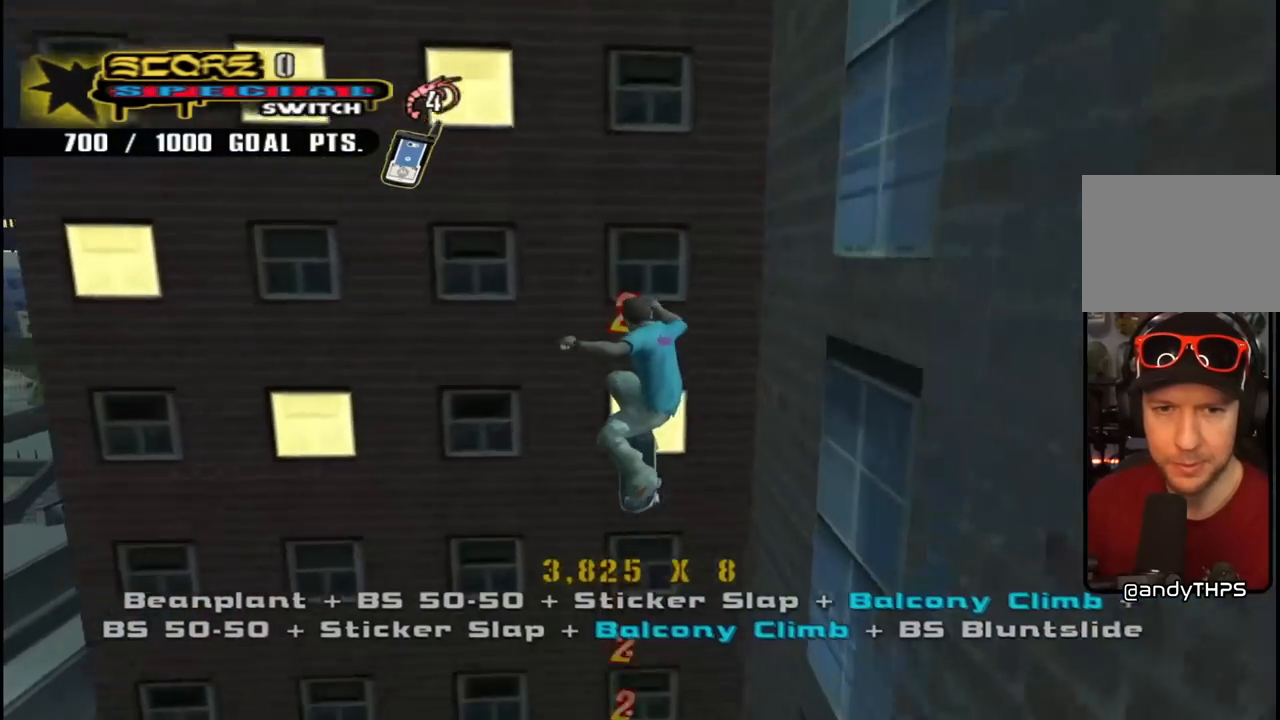
{"buttons": ["CROSS", "TRIANGLE"], "left_stick": "center", "right_stick": "center", "events": [[33, "CROSS", "down"], [33, "DPAD_DOWN", "down"], [33, "DPAD_RIGHT", "down"], [83, "DPAD_RIGHT", "up"], [100, "DPAD_DOWN", "up"], [133, "CROSS", "up"], [183, "CROSS", "down"], [200, "DPAD_DOWN", "down"], [283, "DPAD_DOWN", "up"], [383, "DPAD_DOWN", "down"], [483, "DPAD_DOWN", "up"], [483, "TRIANGLE", "down"]]}
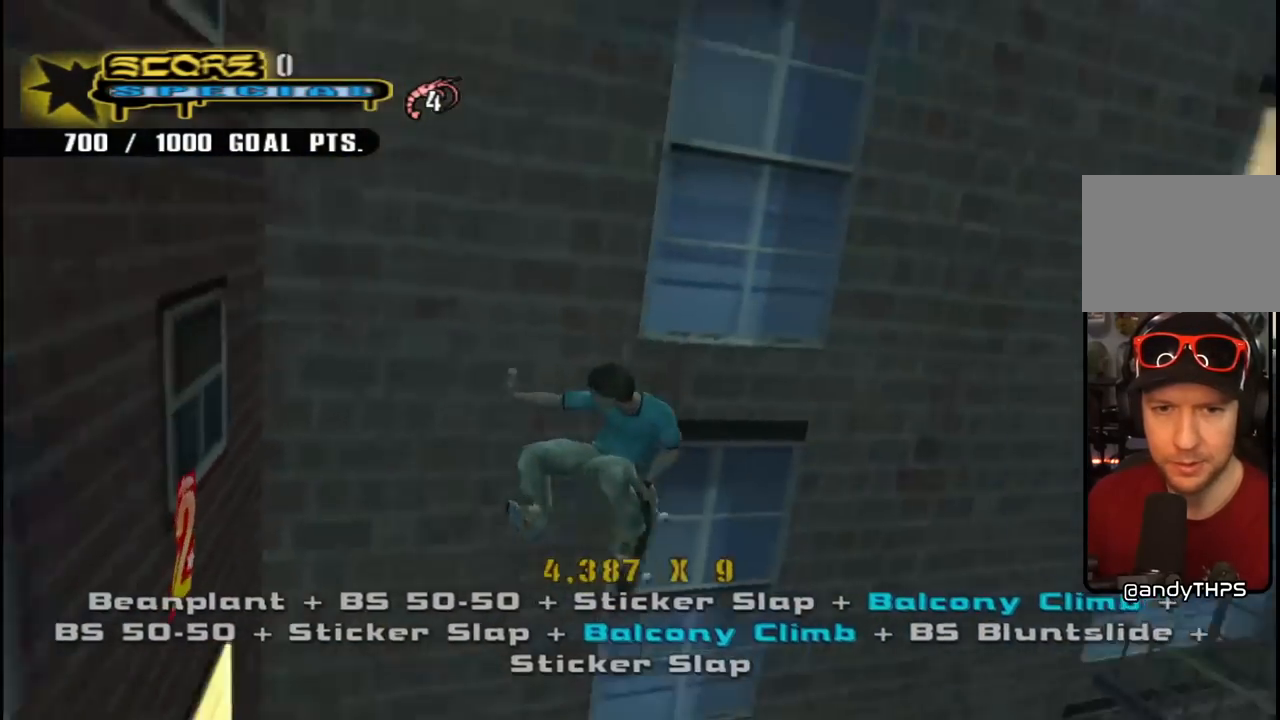
{"buttons": ["CROSS", "TRIANGLE"], "left_stick": "center", "right_stick": "center", "events": [[133, "DPAD_DOWN", "down"], [250, "DPAD_DOWN", "up"]]}
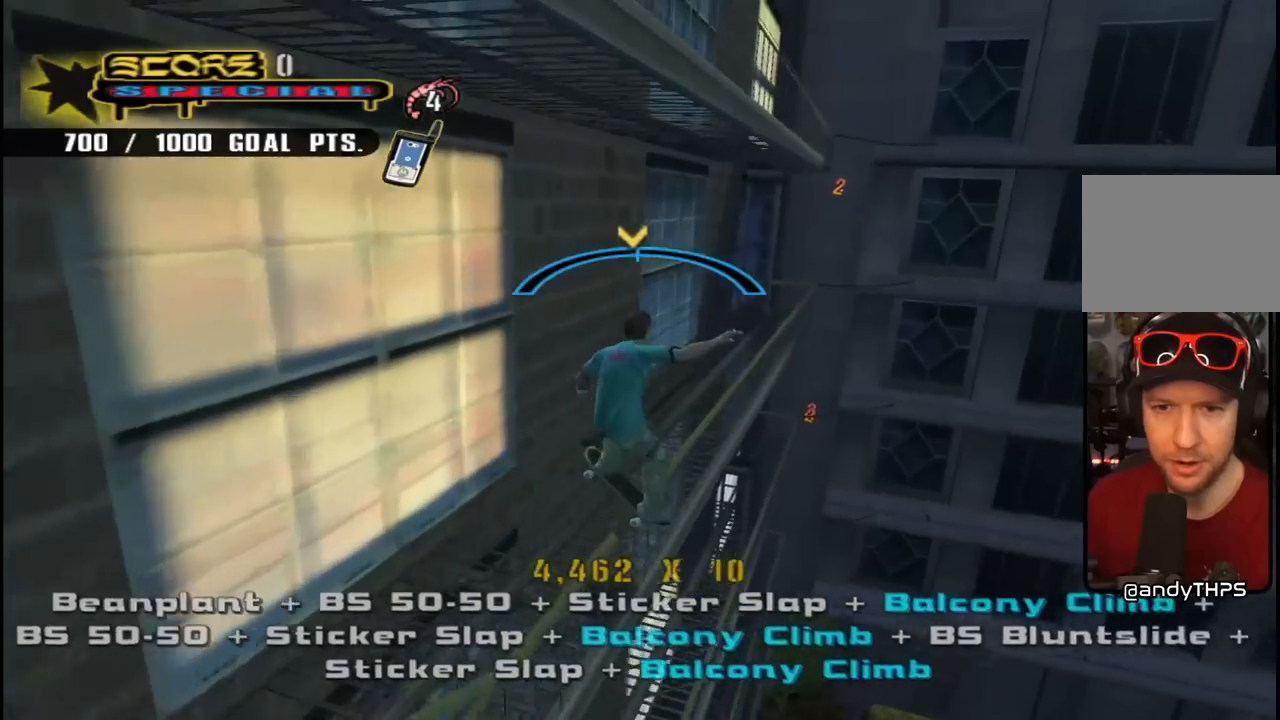
{"buttons": ["CROSS", "DPAD_LEFT"], "left_stick": "center", "right_stick": "center", "events": [[17, "DPAD_LEFT", "down"], [83, "DPAD_LEFT", "up"], [233, "TRIANGLE", "up"], [250, "DPAD_RIGHT", "down"], [333, "DPAD_RIGHT", "up"], [433, "DPAD_LEFT", "down"]]}
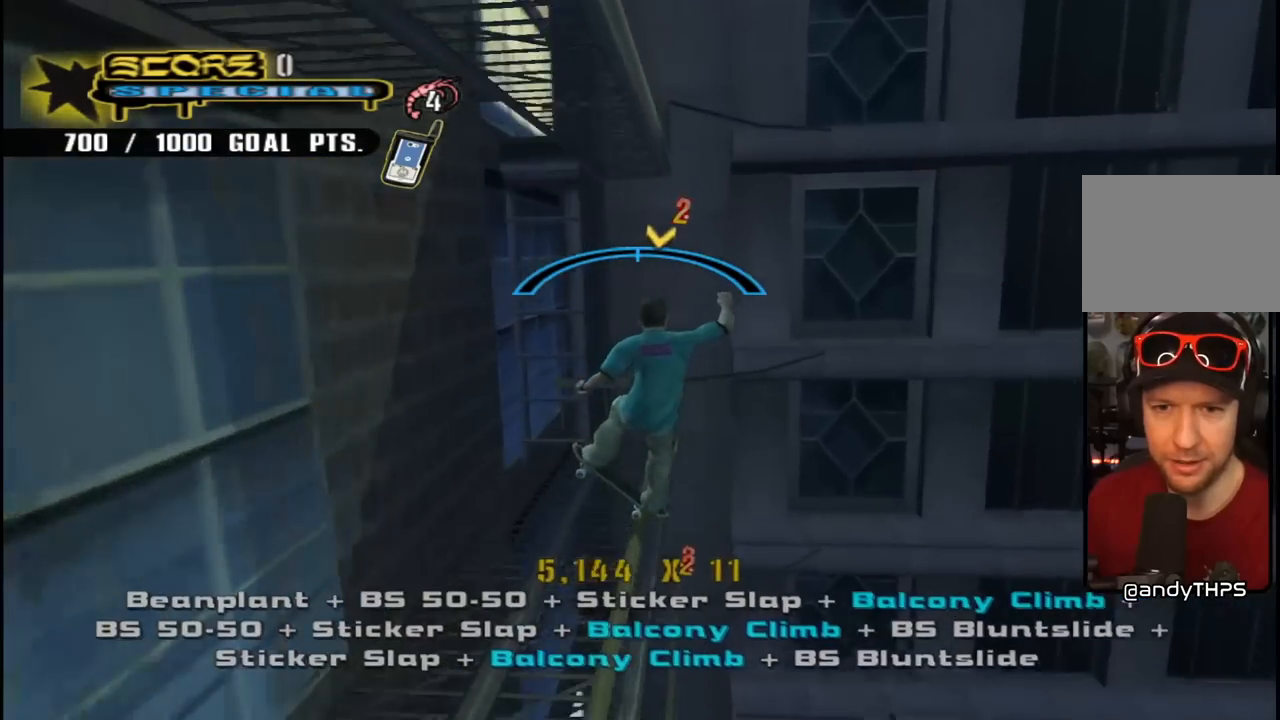
{"buttons": ["CROSS"], "left_stick": "center", "right_stick": "center", "events": [[33, "DPAD_LEFT", "up"], [450, "DPAD_RIGHT", "down"], [500, "DPAD_RIGHT", "up"]]}
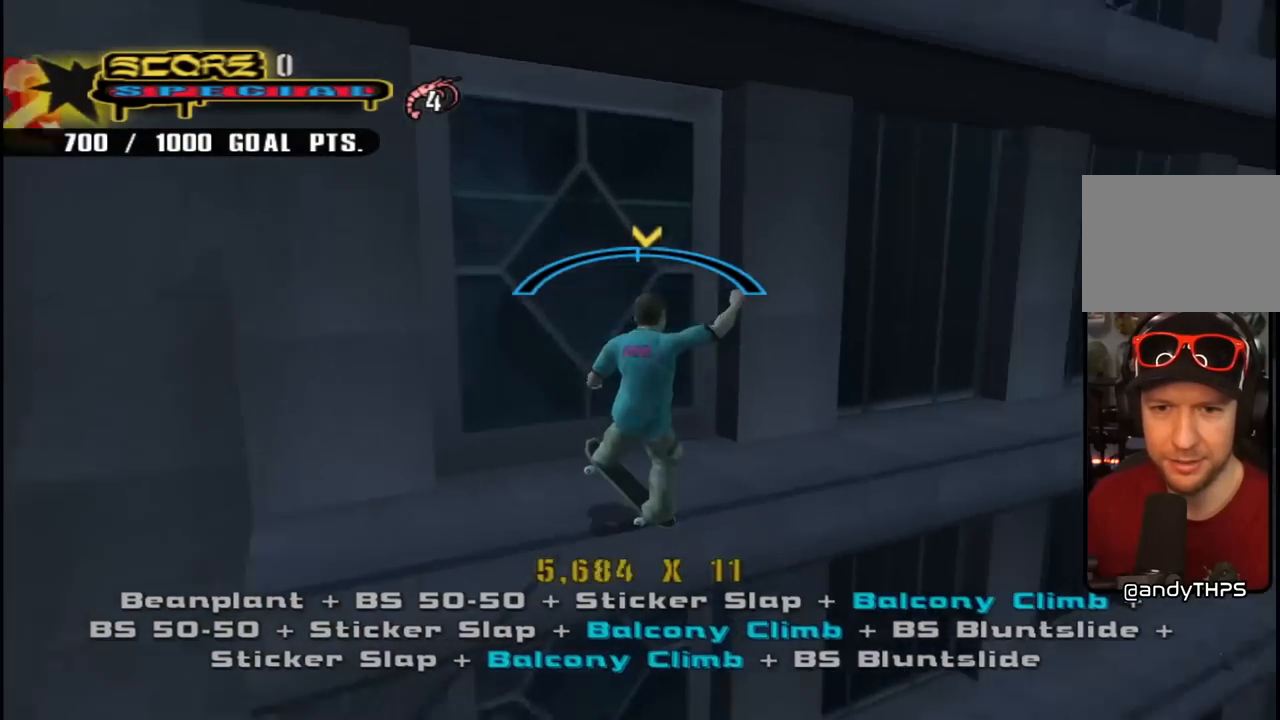
{"buttons": ["CROSS"], "left_stick": "center", "right_stick": "center", "events": [[267, "DPAD_LEFT", "down"], [317, "DPAD_LEFT", "up"]]}
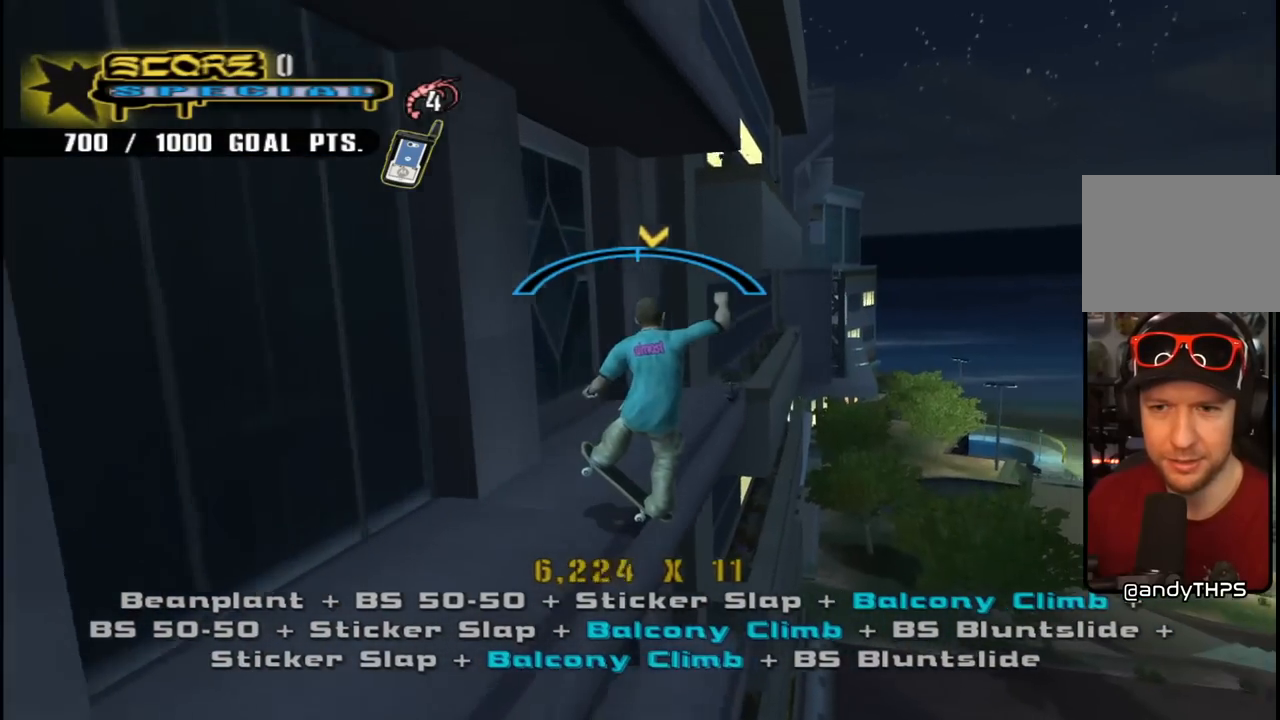
{"buttons": ["TRIANGLE"], "left_stick": "center", "right_stick": "center", "events": [[83, "DPAD_RIGHT", "down"], [133, "DPAD_RIGHT", "up"], [250, "CROSS", "up"], [433, "TRIANGLE", "down"]]}
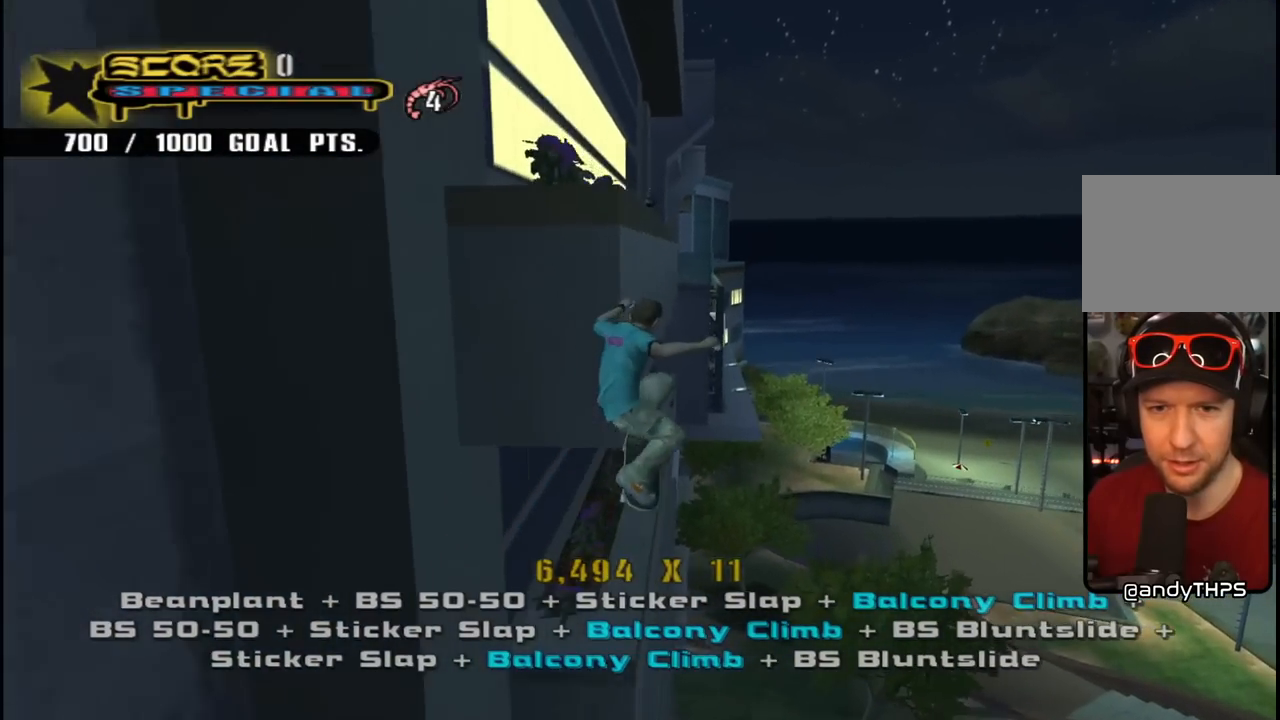
{"buttons": ["CROSS", "TRIANGLE"], "left_stick": "center", "right_stick": "center", "events": [[50, "CROSS", "down"]]}
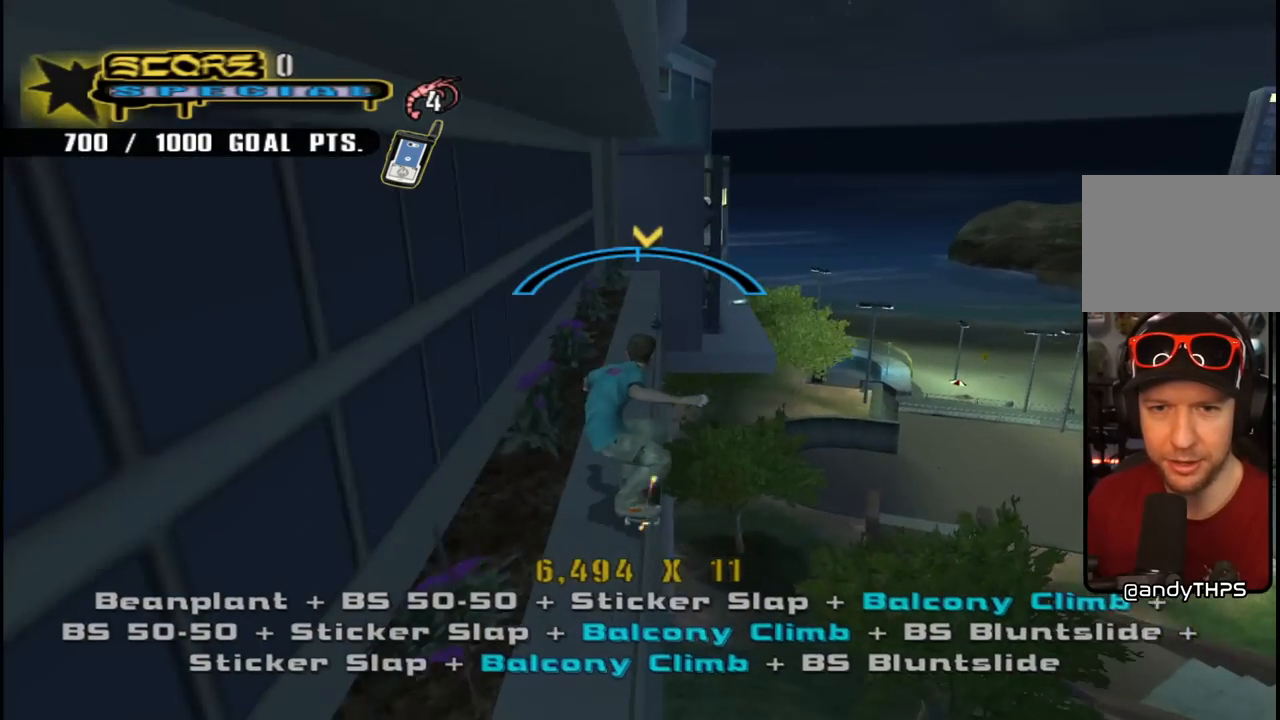
{"buttons": ["CROSS"], "left_stick": "center", "right_stick": "center", "events": [[500, "TRIANGLE", "up"]]}
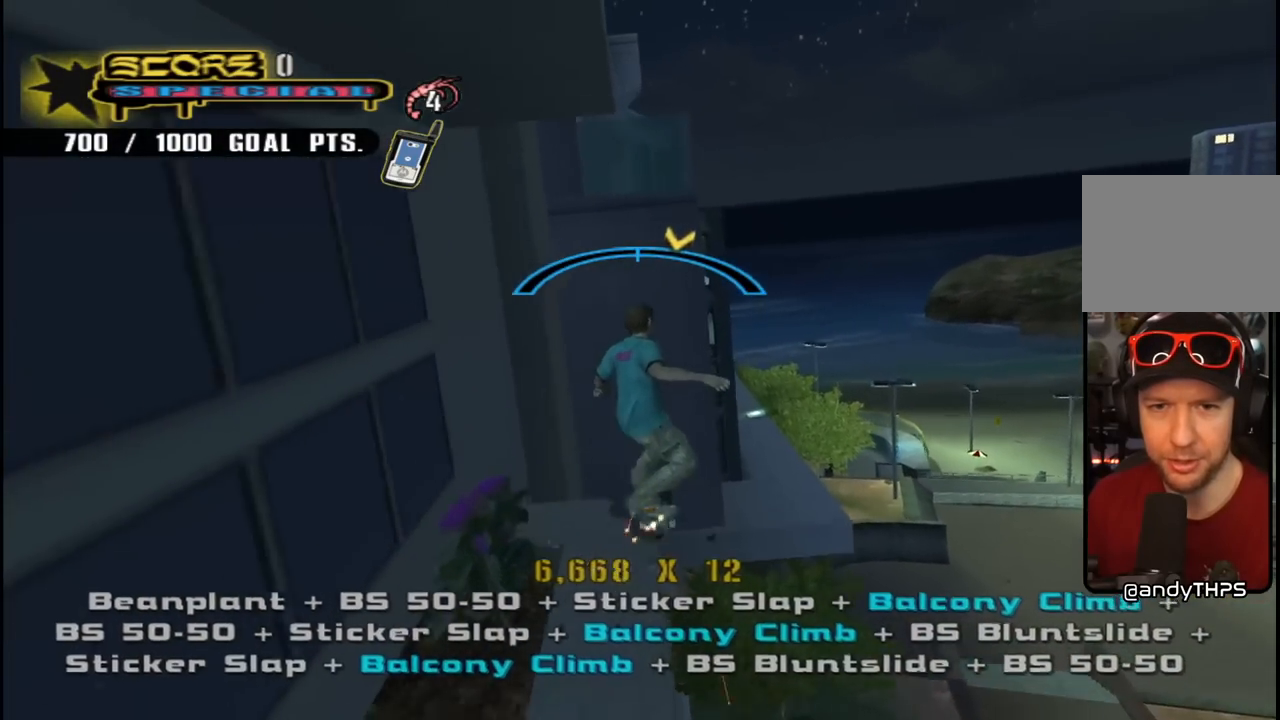
{"buttons": ["CROSS", "DPAD_DOWN"], "left_stick": "center", "right_stick": "center", "events": [[83, "CROSS", "up"], [100, "DPAD_UP", "down"], [167, "CROSS", "down"], [183, "DPAD_UP", "up"], [267, "CROSS", "up"], [267, "DPAD_UP", "down"], [333, "CROSS", "down"], [333, "DPAD_UP", "up"], [433, "CROSS", "up"], [467, "CROSS", "down"], [500, "DPAD_DOWN", "down"]]}
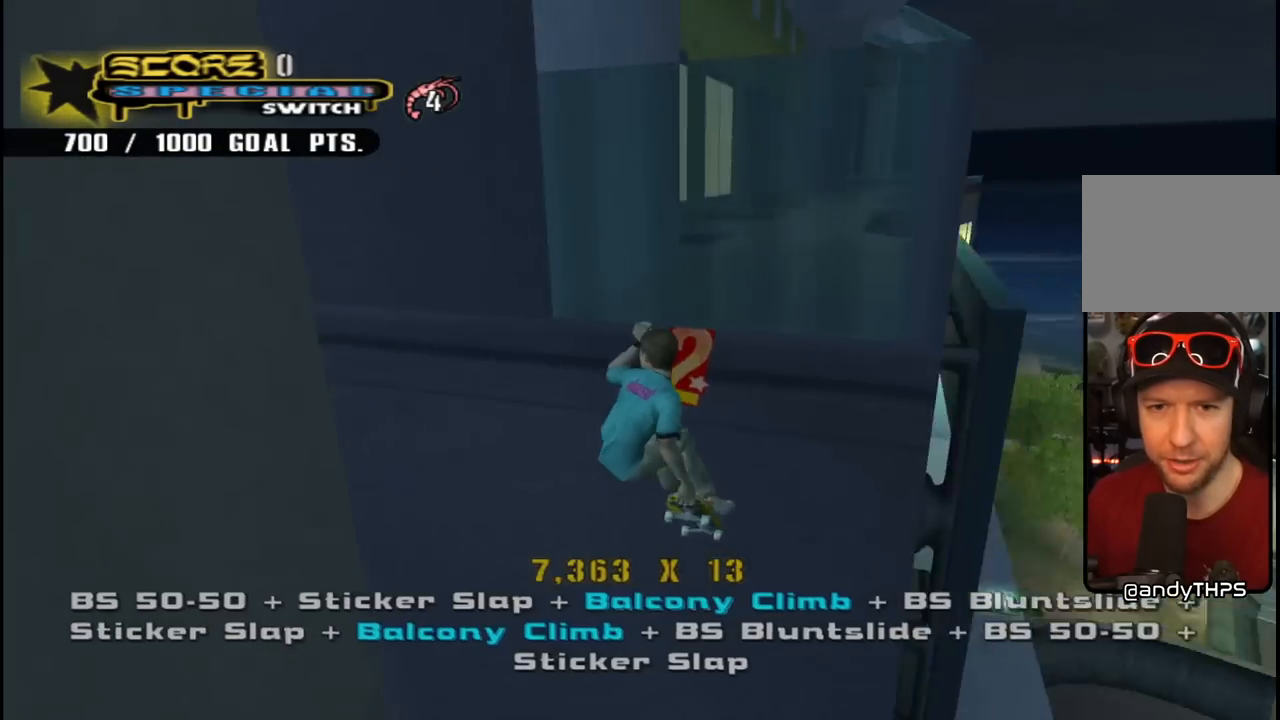
{"buttons": ["CROSS", "TRIANGLE", "DPAD_DOWN"], "left_stick": "center", "right_stick": "center", "events": [[133, "DPAD_DOWN", "up"], [217, "DPAD_DOWN", "down"], [250, "TRIANGLE", "down"], [333, "DPAD_DOWN", "up"], [433, "DPAD_DOWN", "down"]]}
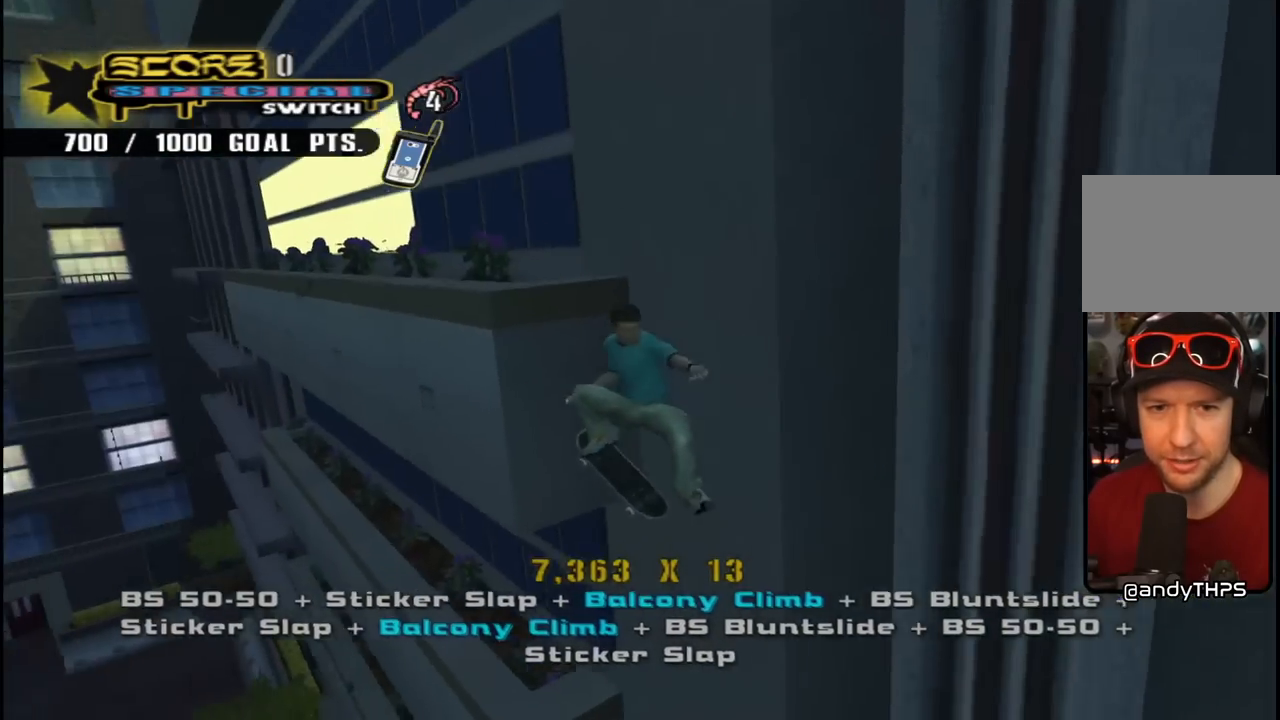
{"buttons": ["CROSS", "TRIANGLE"], "left_stick": "center", "right_stick": "center", "events": [[50, "DPAD_DOWN", "up"], [383, "DPAD_DOWN", "down"], [467, "DPAD_DOWN", "up"]]}
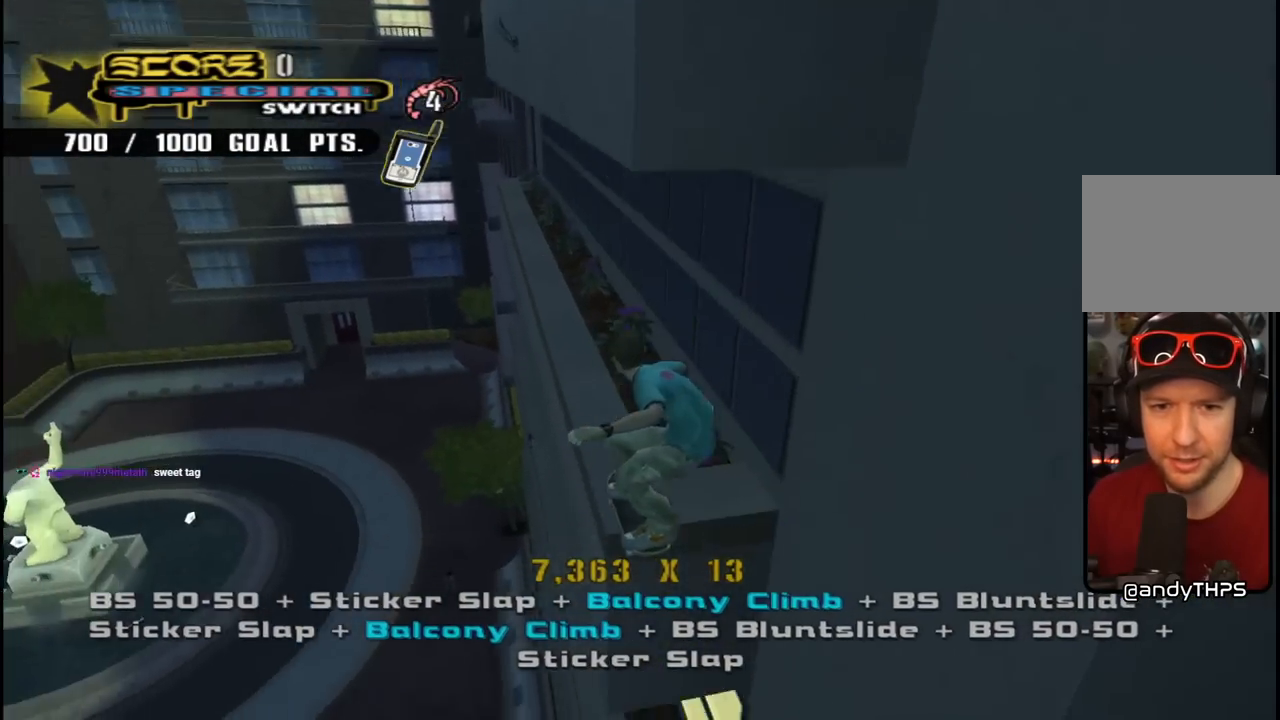
{"buttons": ["CROSS"], "left_stick": "center", "right_stick": "center", "events": [[17, "DPAD_UP", "down"], [117, "DPAD_UP", "up"], [183, "DPAD_DOWN", "down"], [217, "DPAD_DOWN", "up"], [333, "DPAD_LEFT", "down"], [367, "DPAD_UP", "down"], [367, "TRIANGLE", "up"], [417, "DPAD_UP", "up"], [450, "DPAD_LEFT", "up"]]}
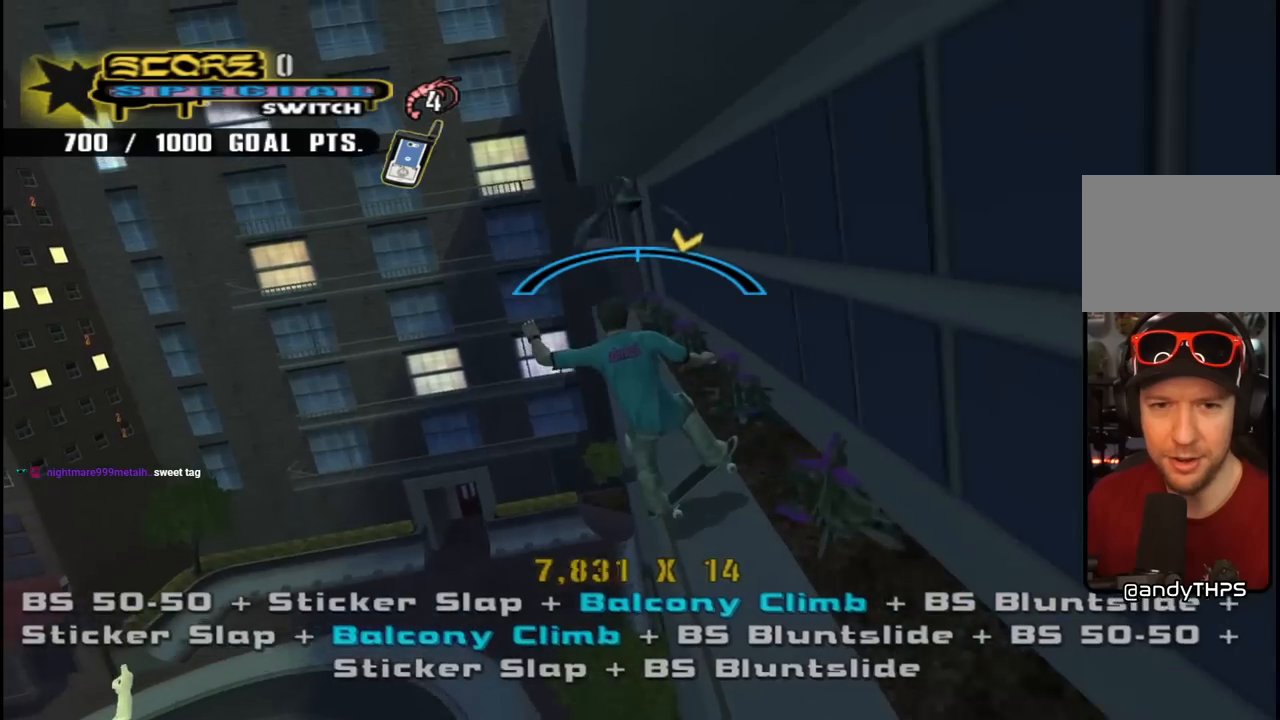
{"buttons": ["CROSS"], "left_stick": "center", "right_stick": "center", "events": [[367, "DPAD_RIGHT", "down"], [500, "DPAD_RIGHT", "up"]]}
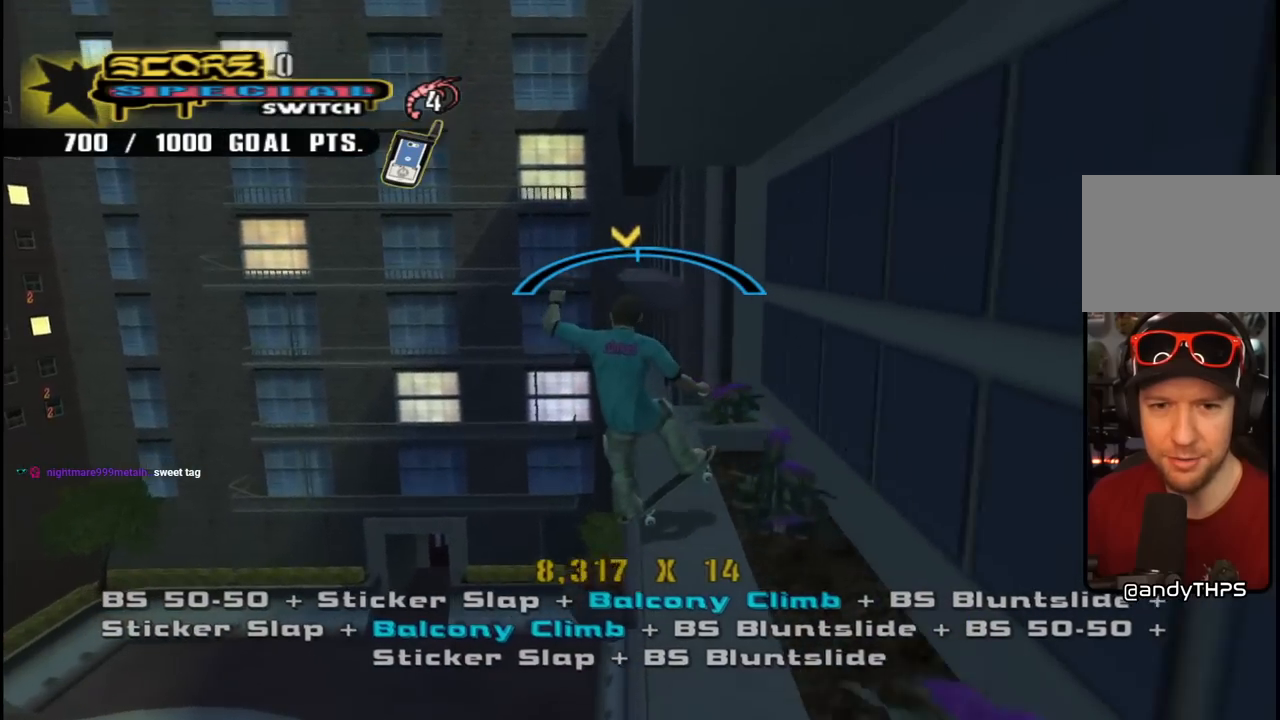
{"buttons": ["R1"], "left_stick": "center", "right_stick": "center", "events": [[333, "CROSS", "up"], [367, "DPAD_DOWN", "down"], [367, "R1", "down"], [467, "DPAD_DOWN", "up"]]}